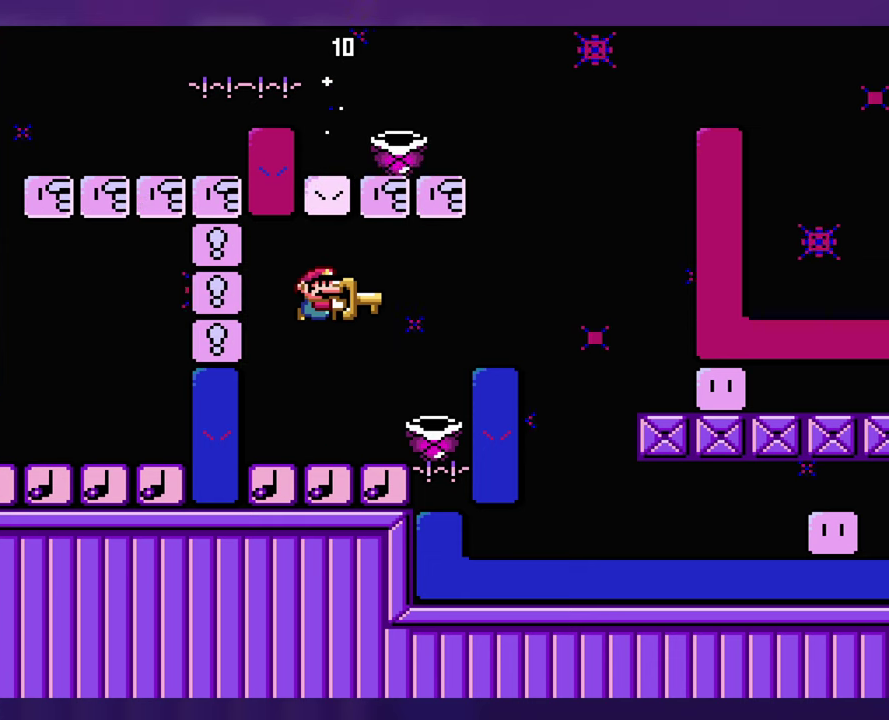
Gameplay with a controller (Nintendo layout); each line is a JSON object with the inputs held at the frame after it. "events" lists button and stick changes between this image and that frame as [ms after this image, input, new state], when the widget could be followed in between. Not read: B DPAD_RIGHT L3 R3 Y.
{"buttons": [], "events": []}
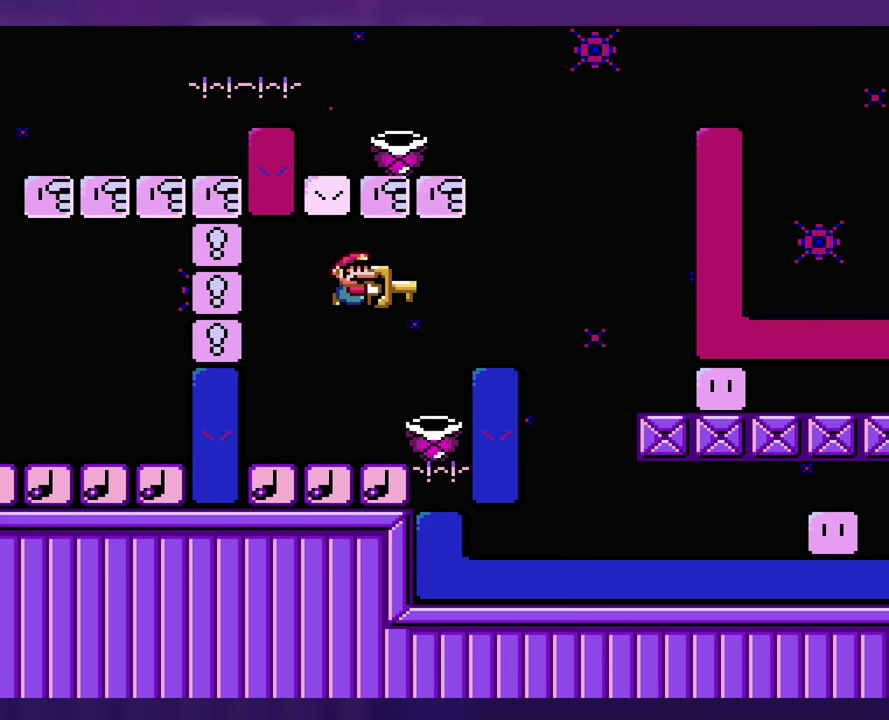
{"buttons": [], "events": [[17, "DPAD_LEFT", "down"], [233, "DPAD_LEFT", "up"]]}
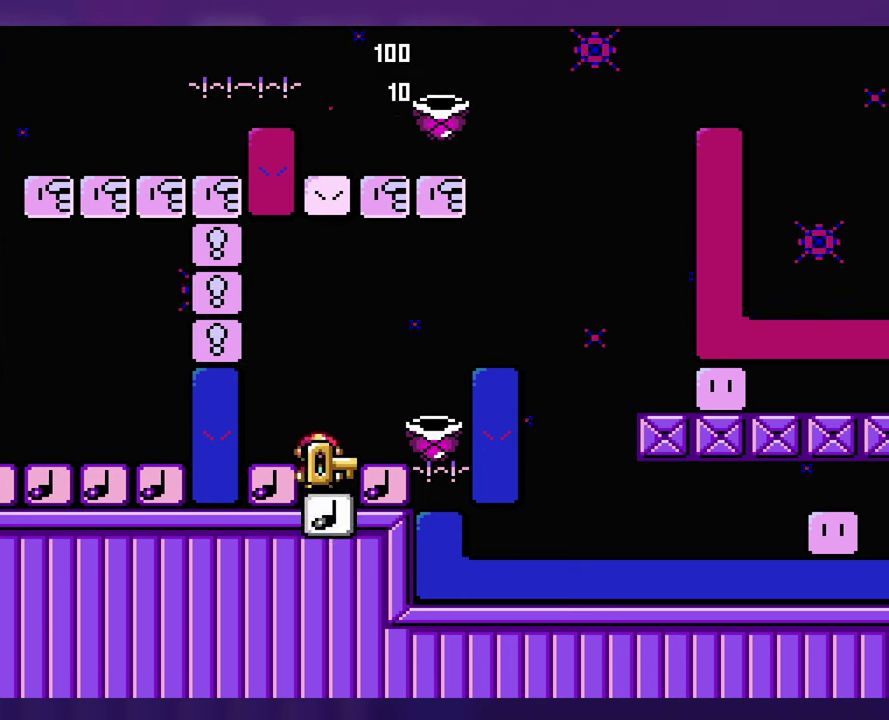
{"buttons": [], "events": []}
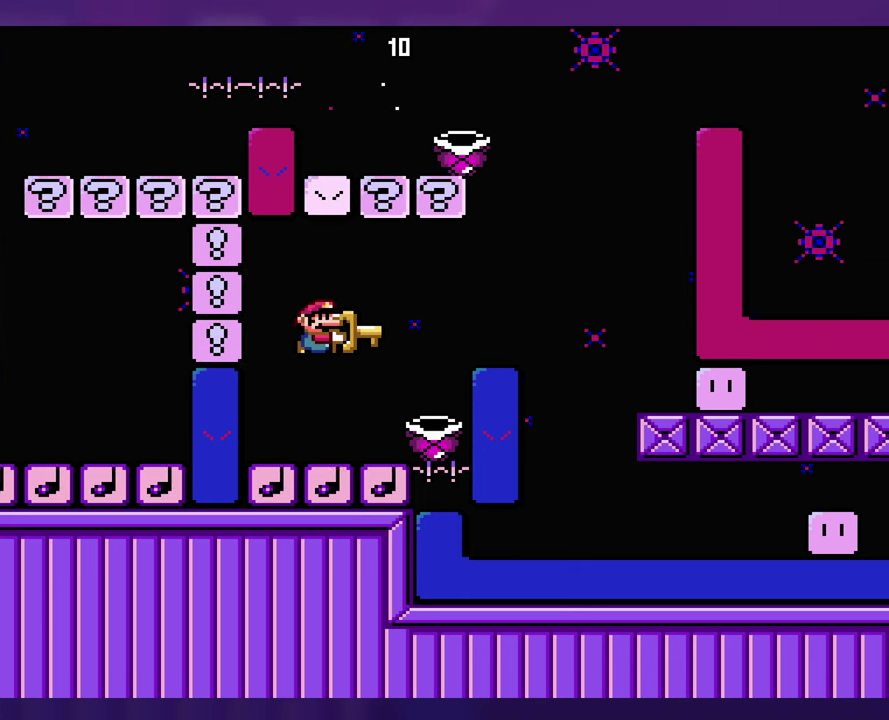
{"buttons": [], "events": []}
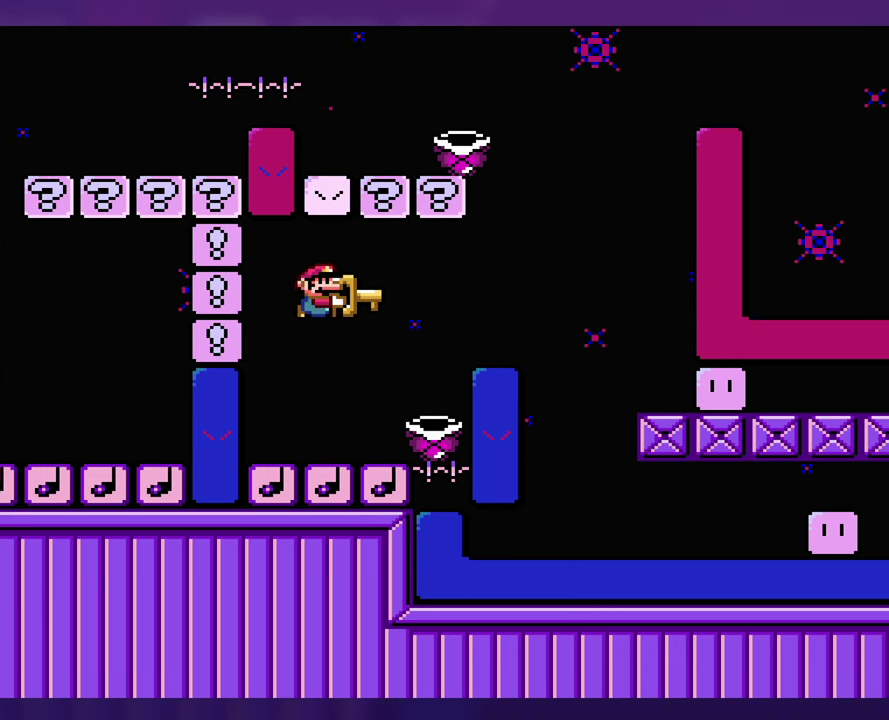
{"buttons": [], "events": []}
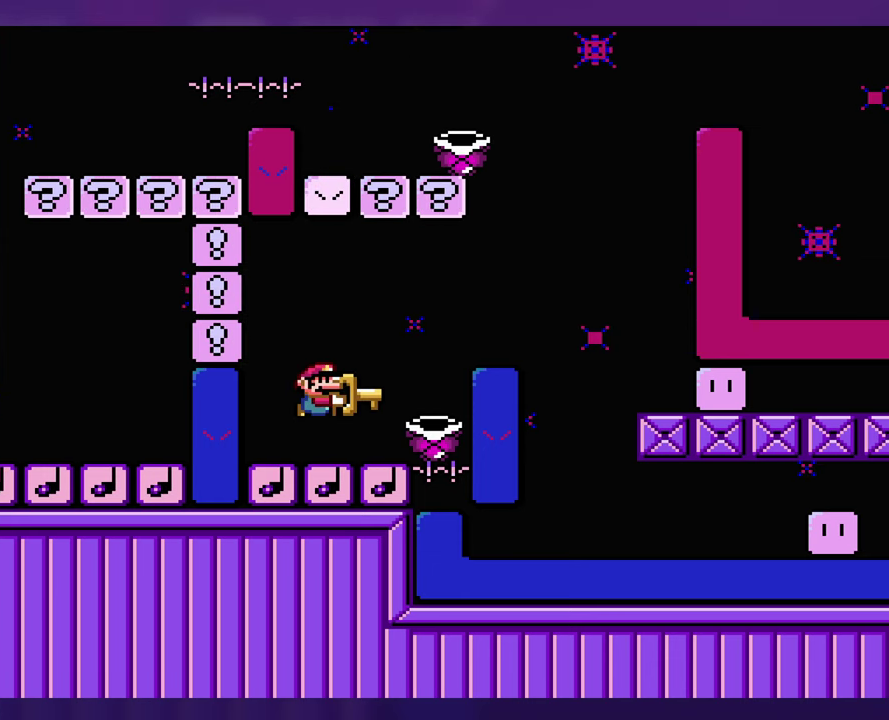
{"buttons": [], "events": [[333, "DPAD_LEFT", "down"], [500, "DPAD_LEFT", "up"]]}
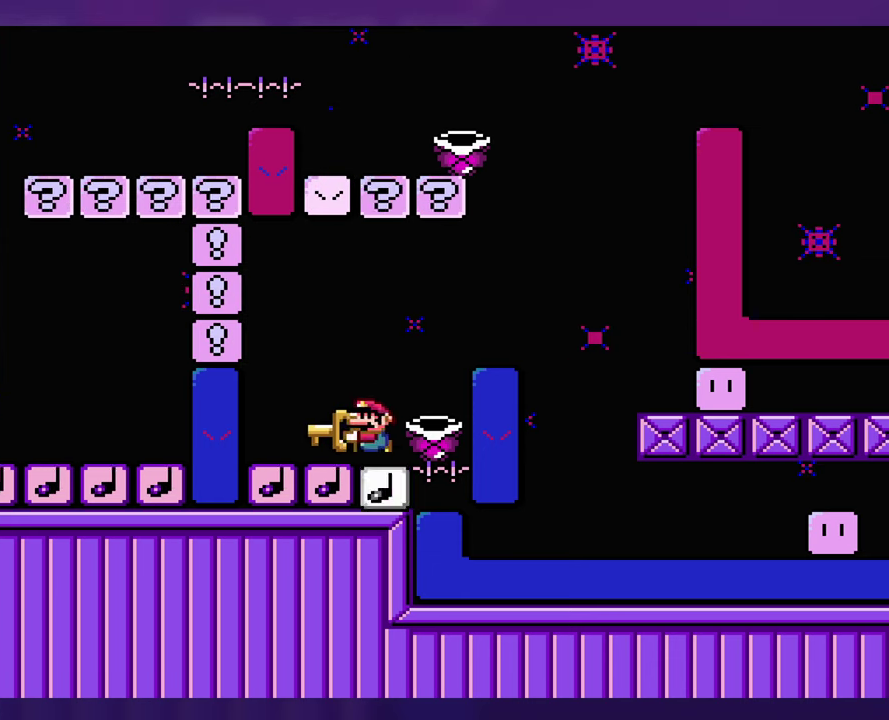
{"buttons": ["DPAD_LEFT"], "events": [[350, "DPAD_LEFT", "down"]]}
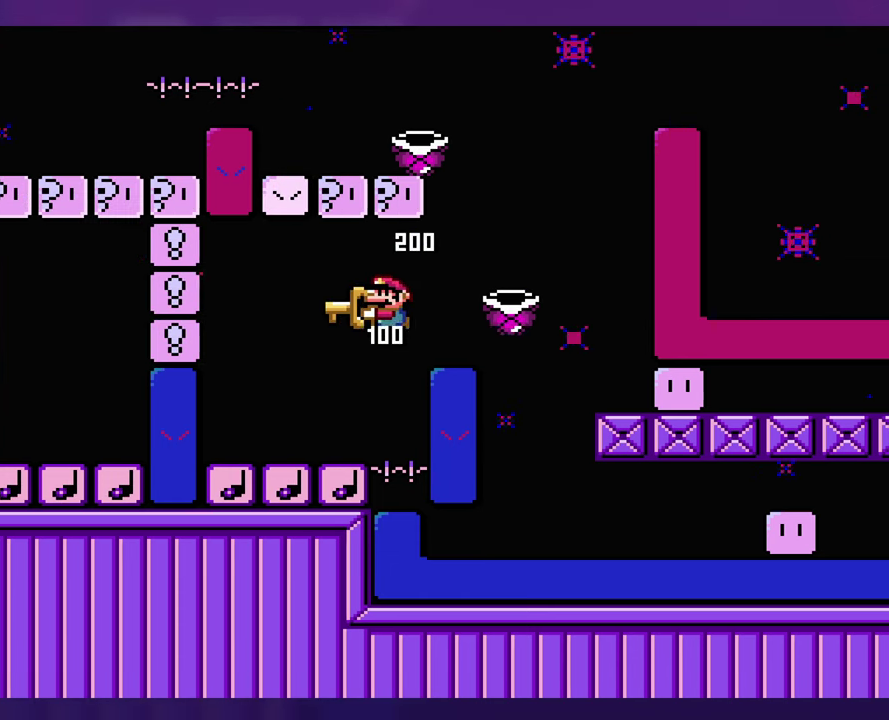
{"buttons": ["DPAD_UP"], "events": [[83, "DPAD_LEFT", "up"], [500, "DPAD_UP", "down"]]}
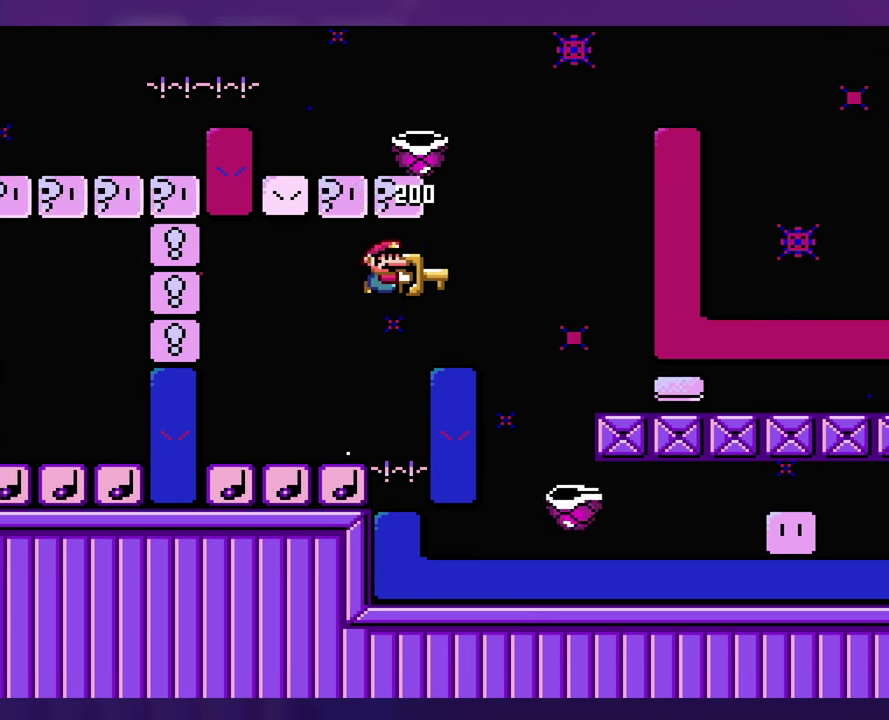
{"buttons": [], "events": [[17, "DPAD_LEFT", "down"], [33, "DPAD_UP", "up"], [250, "DPAD_LEFT", "up"]]}
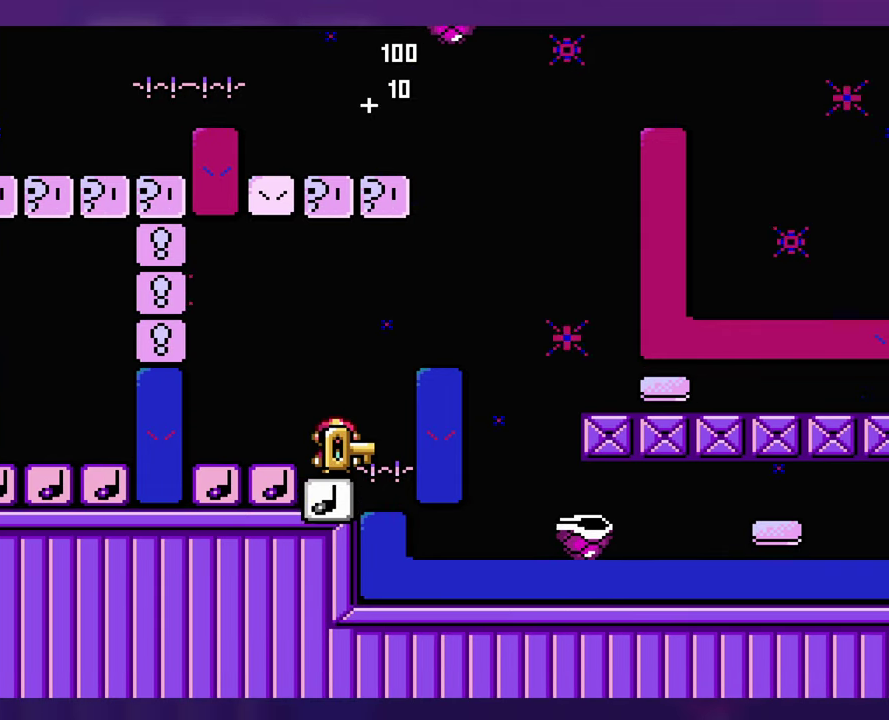
{"buttons": [], "events": []}
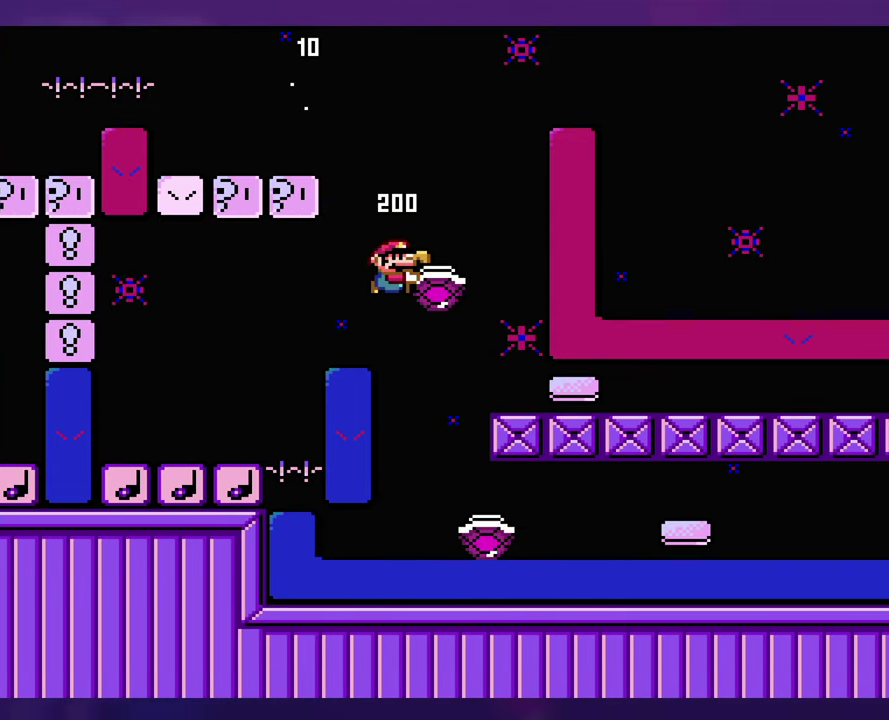
{"buttons": [], "events": []}
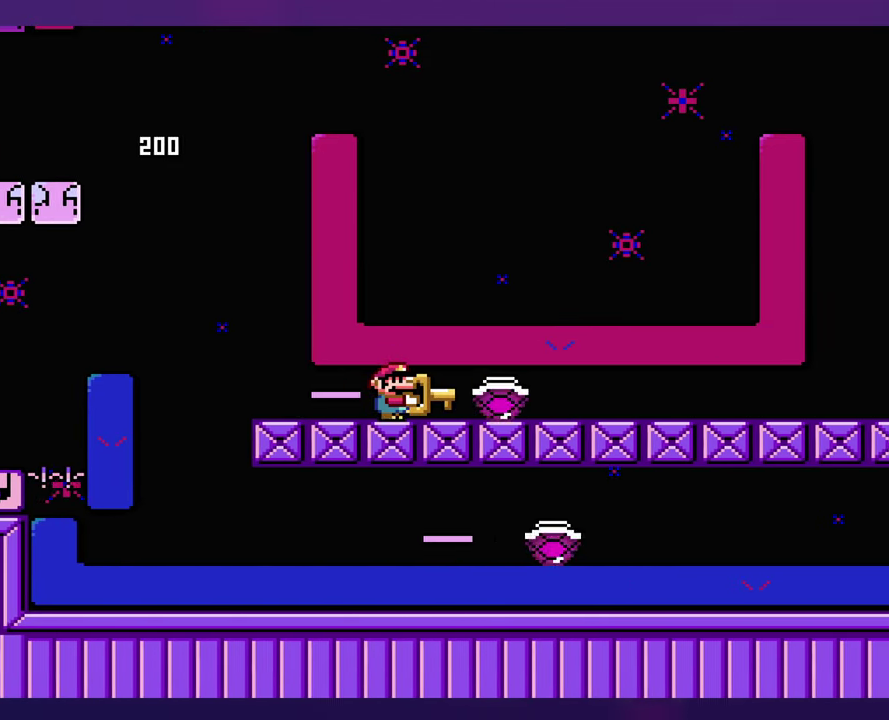
{"buttons": [], "events": []}
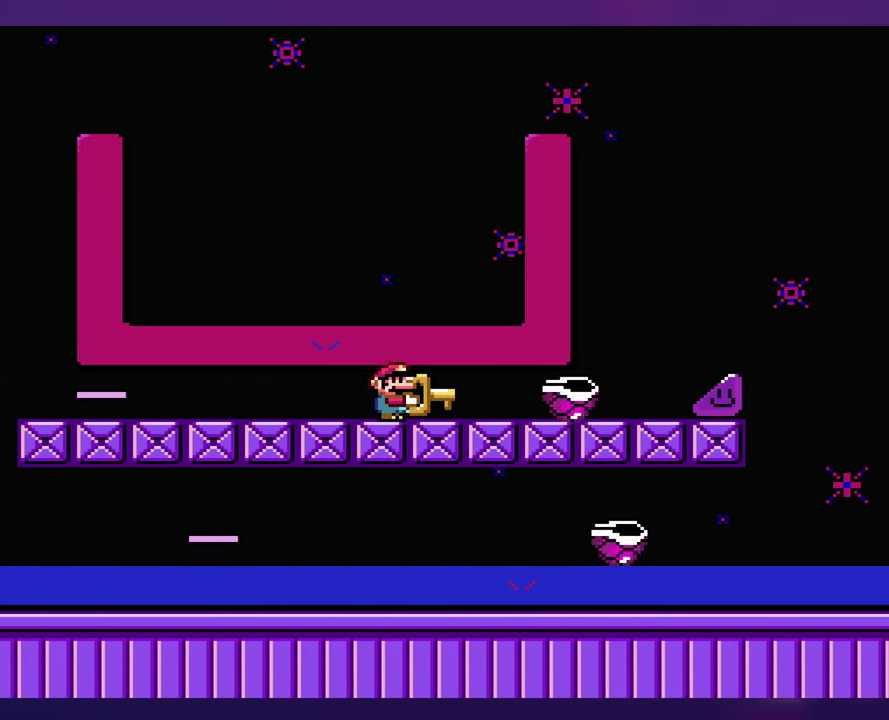
{"buttons": [], "events": []}
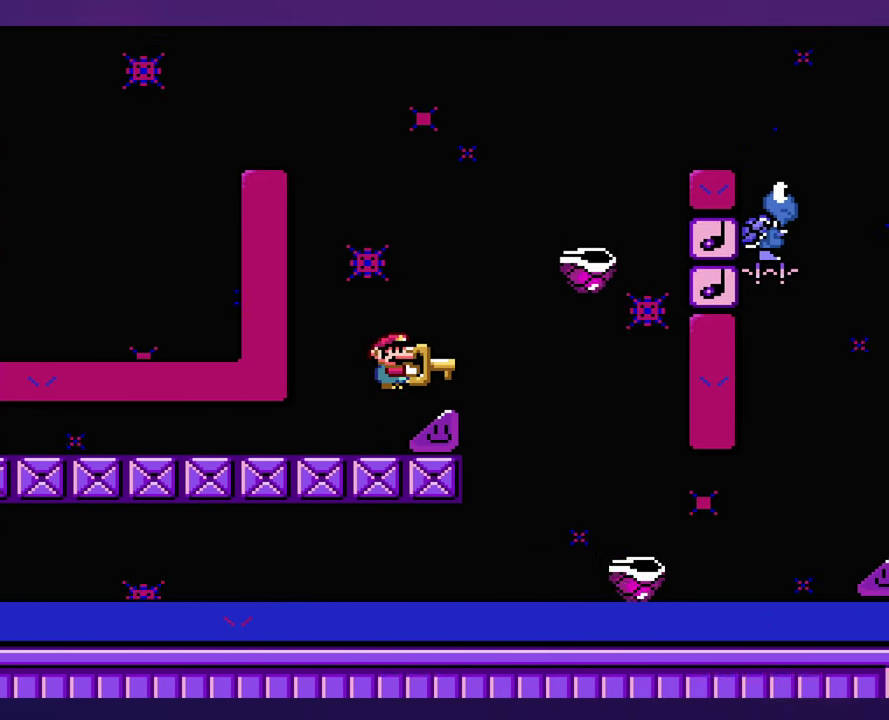
{"buttons": [], "events": []}
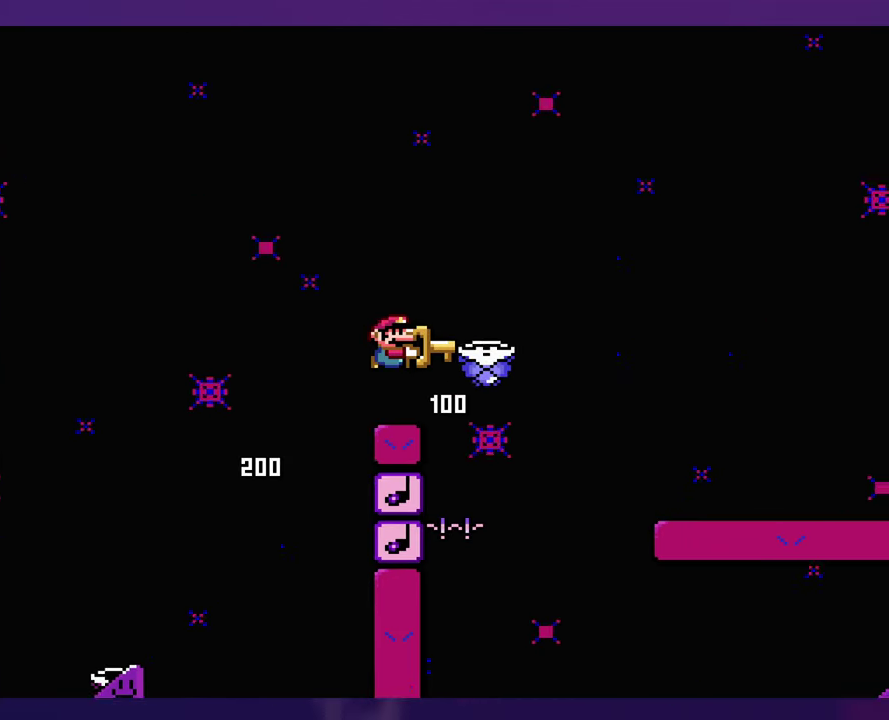
{"buttons": ["DPAD_LEFT"], "events": [[484, "DPAD_LEFT", "down"]]}
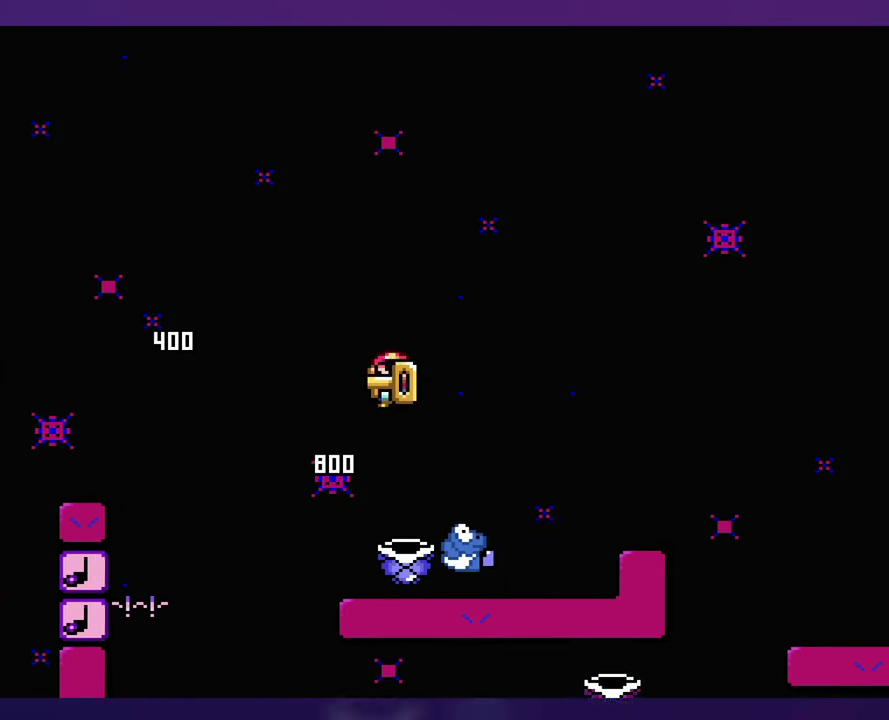
{"buttons": [], "events": [[67, "DPAD_LEFT", "up"]]}
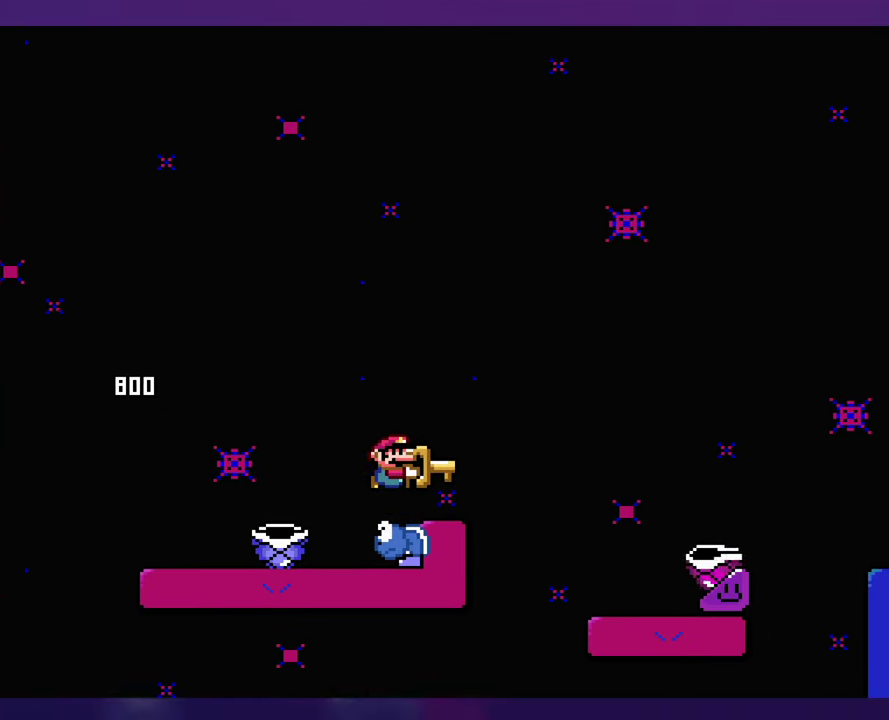
{"buttons": [], "events": []}
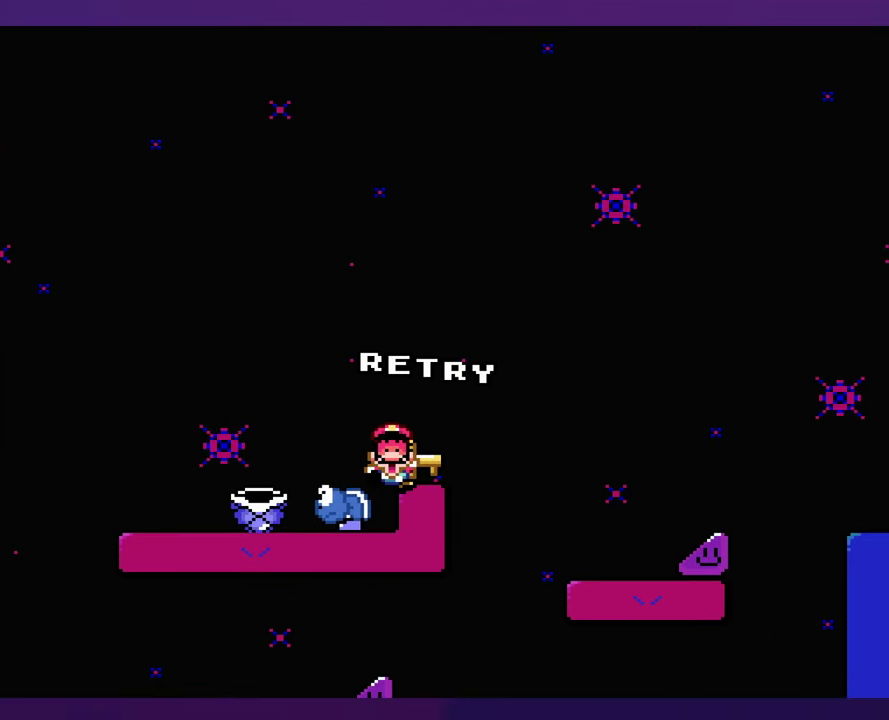
{"buttons": [], "events": []}
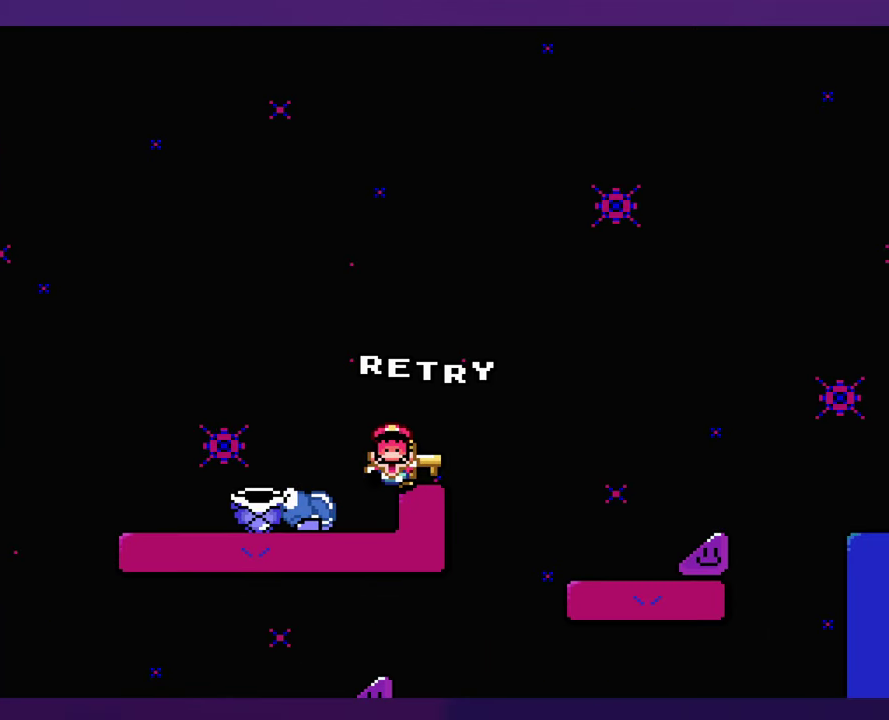
{"buttons": [], "events": [[34, "SELECT", "down"], [166, "SELECT", "up"]]}
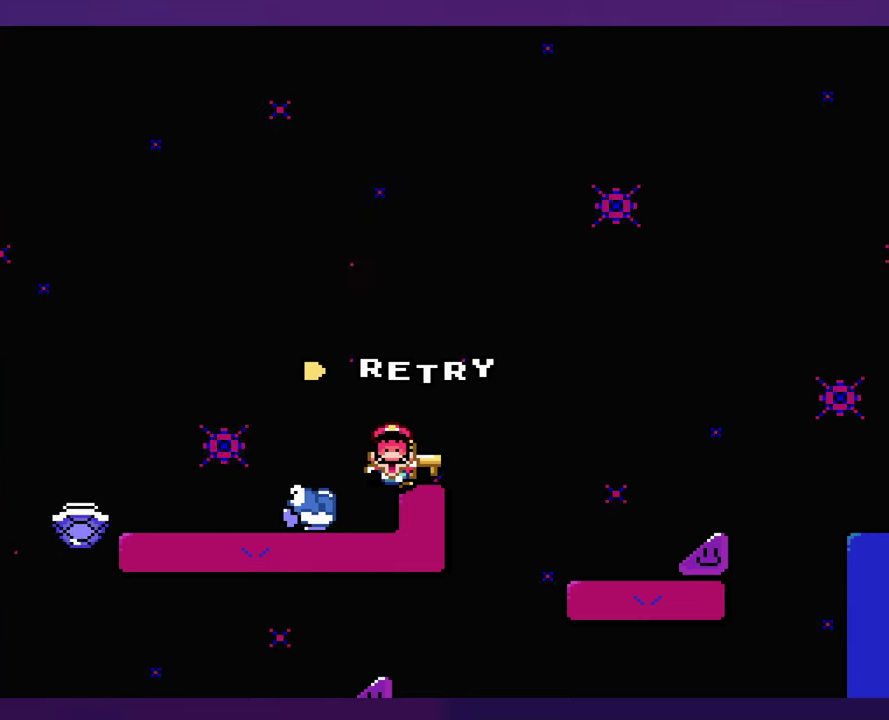
{"buttons": [], "events": []}
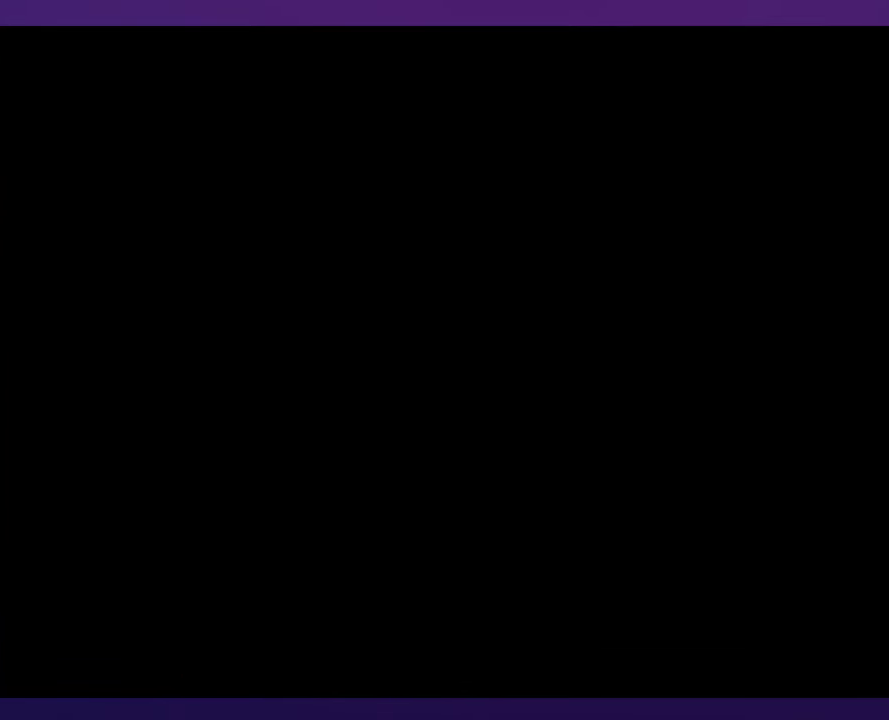
{"buttons": [], "events": []}
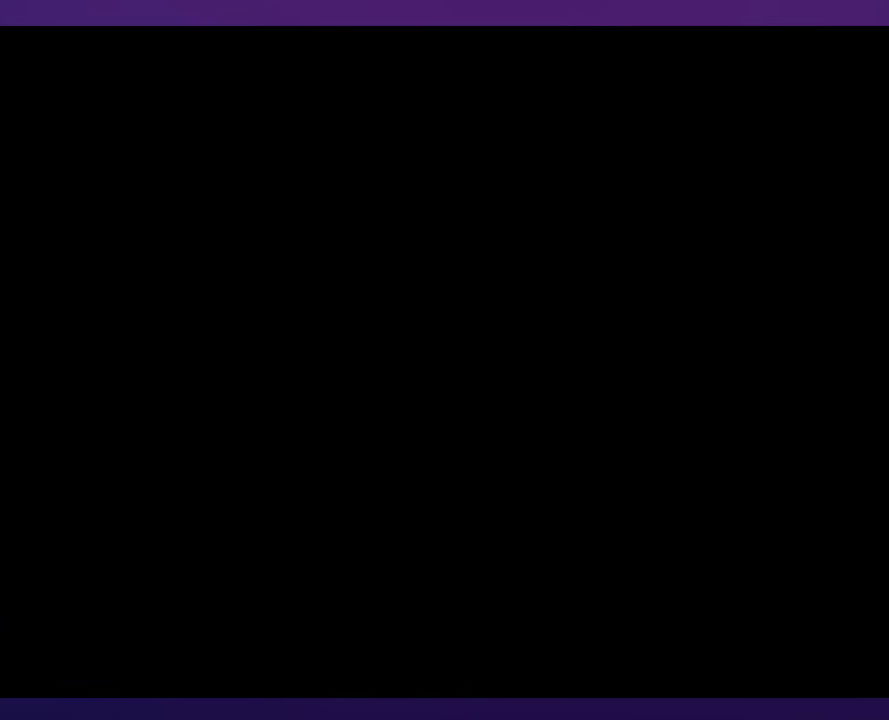
{"buttons": [], "events": []}
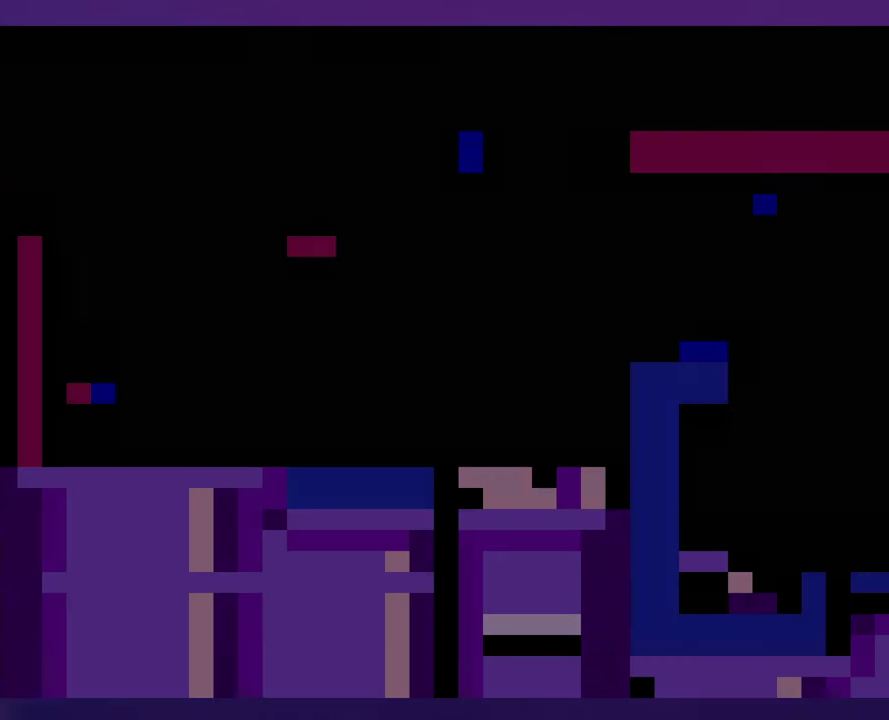
{"buttons": [], "events": []}
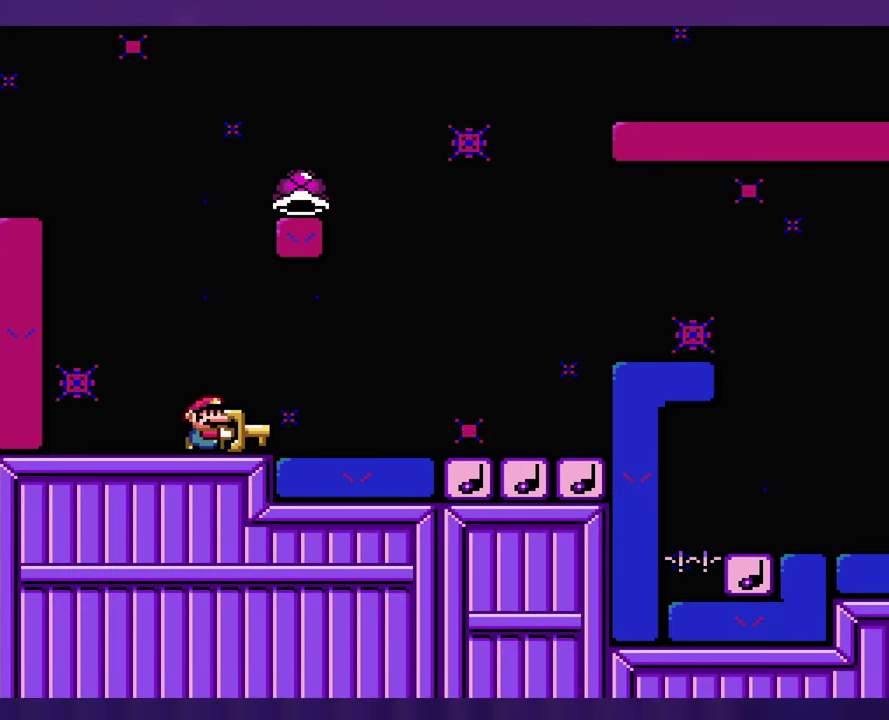
{"buttons": ["DPAD_UP"], "events": [[500, "DPAD_UP", "down"]]}
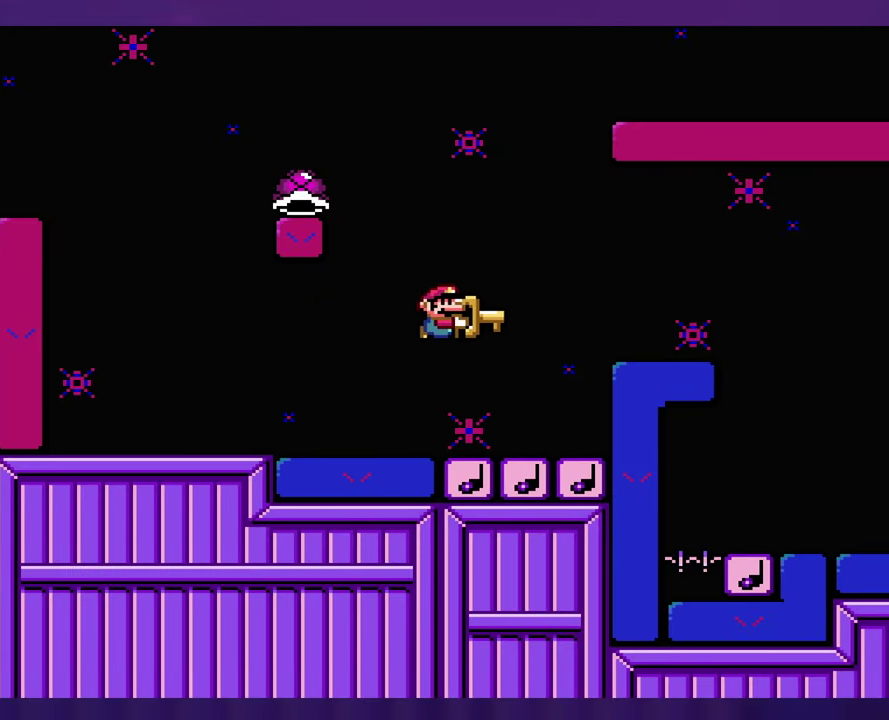
{"buttons": ["DPAD_LEFT"], "events": [[16, "DPAD_LEFT", "down"], [16, "DPAD_UP", "up"]]}
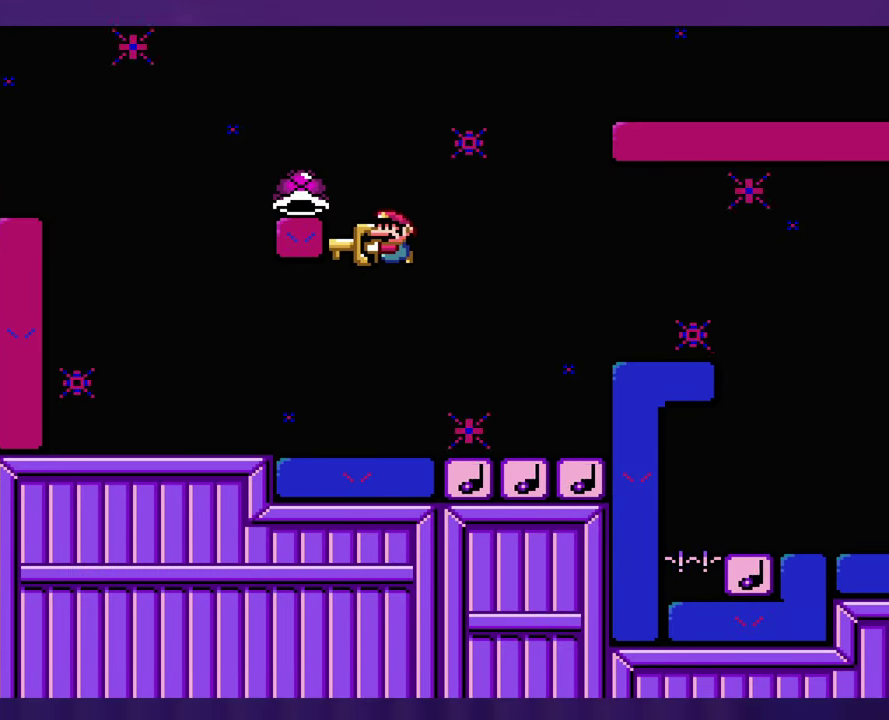
{"buttons": [], "events": [[233, "DPAD_LEFT", "up"]]}
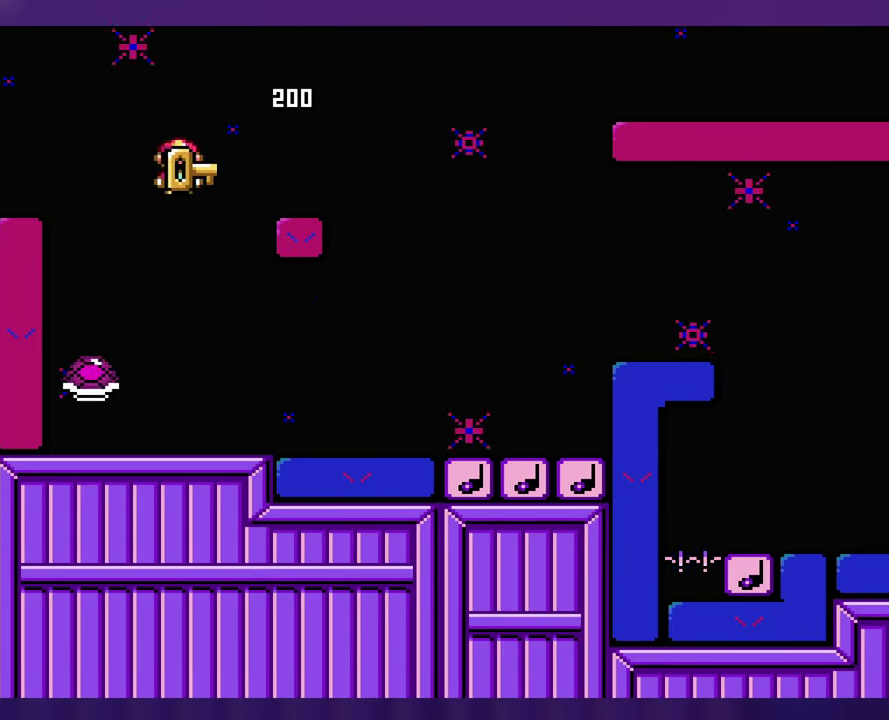
{"buttons": [], "events": []}
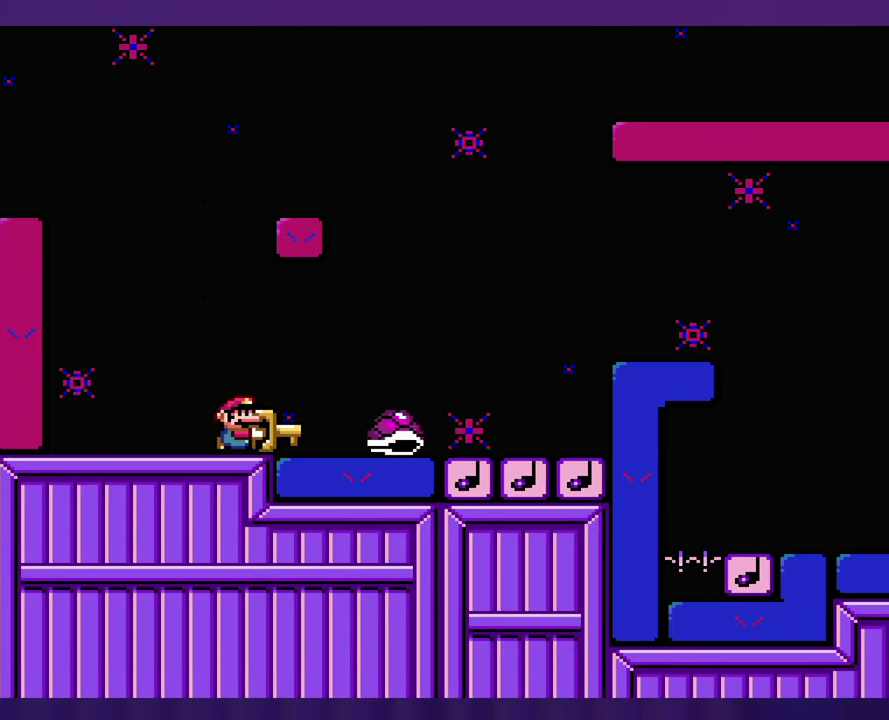
{"buttons": [], "events": []}